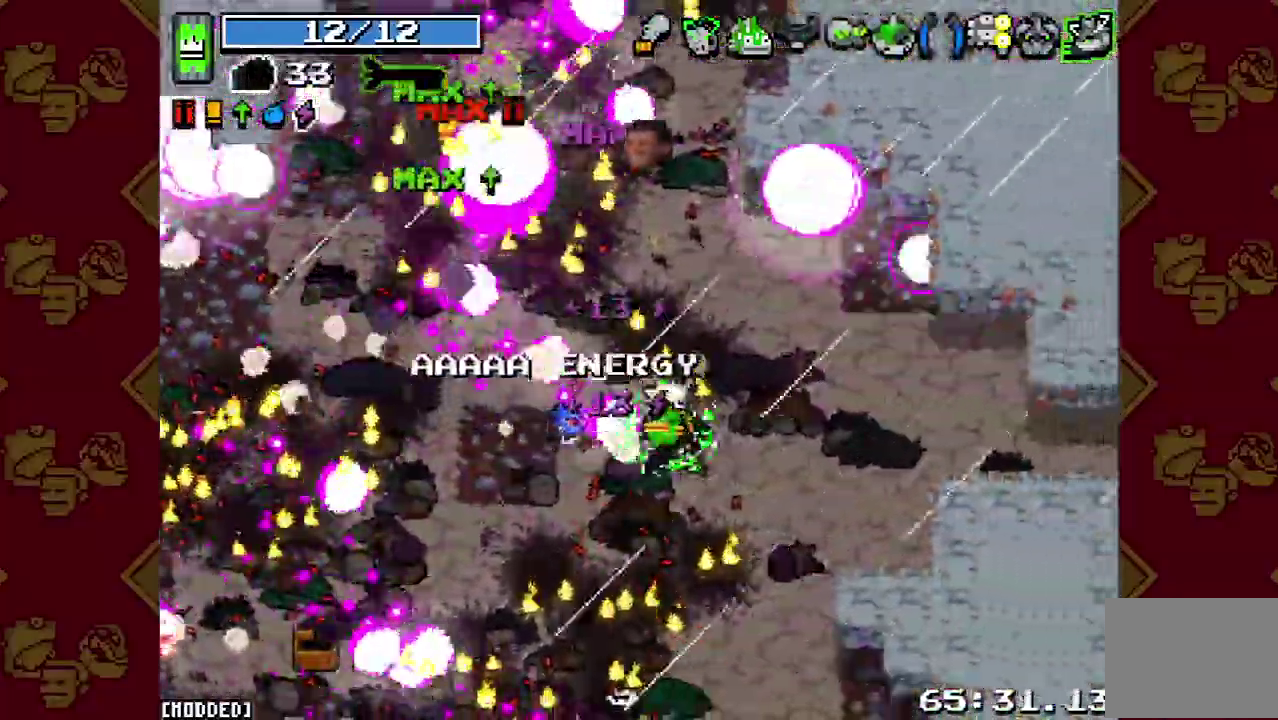
Gameplay with a controller (PlayStation layout); each line is a JSON object with the inputs held at the frame after it. "events" lists button and stick changes between this image and that frame as [ms after this image, input, new state], when the widget could be followed in between. This overlay highlights the sticks when they move; stick clicks (L3 R3) are not distinguishable. Not read: L3 R1 R3.
{"buttons": ["L2"], "left_stick": "up", "right_stick": "up"}
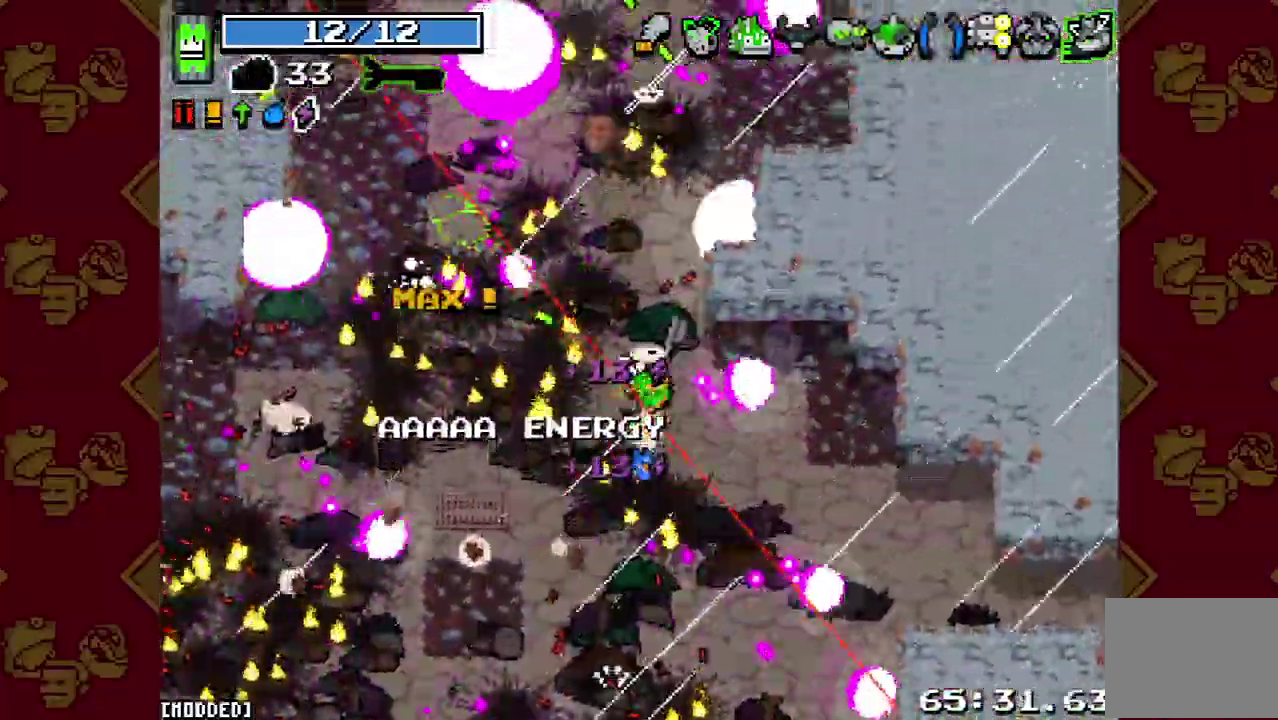
{"buttons": ["L2", "R2"], "left_stick": "up", "right_stick": "center"}
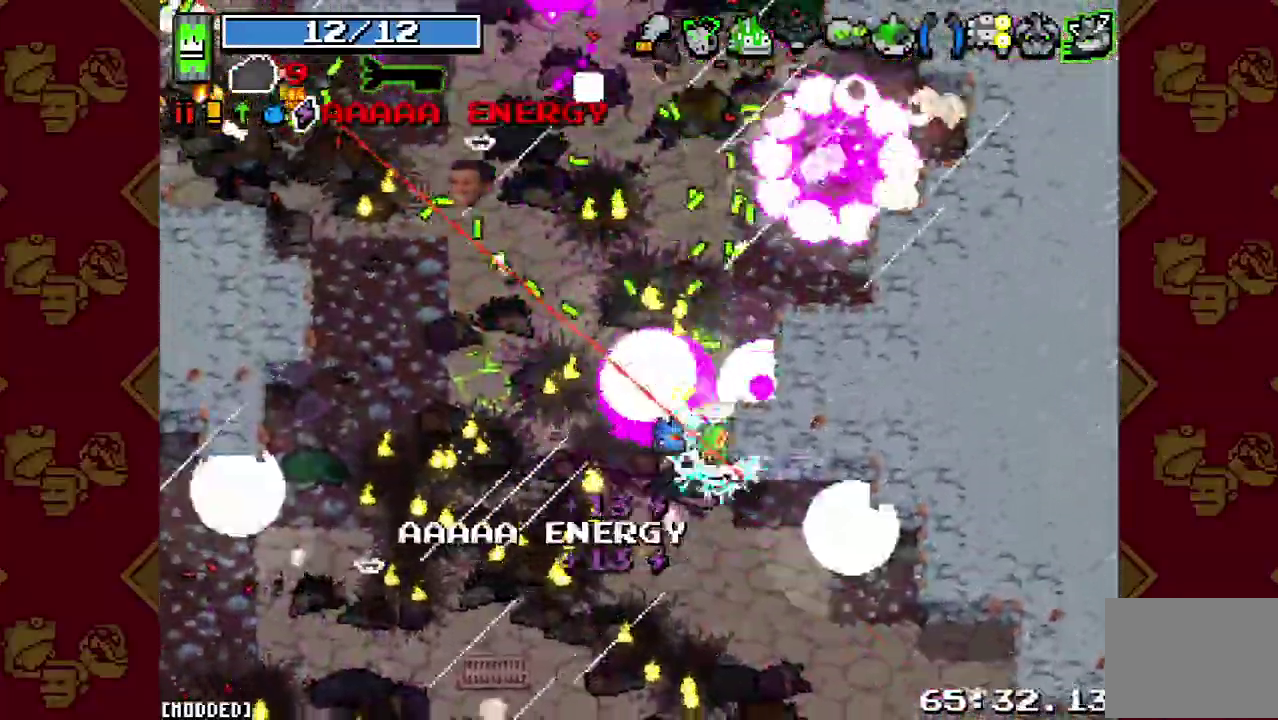
{"buttons": ["L1"], "left_stick": "up", "right_stick": "up-left"}
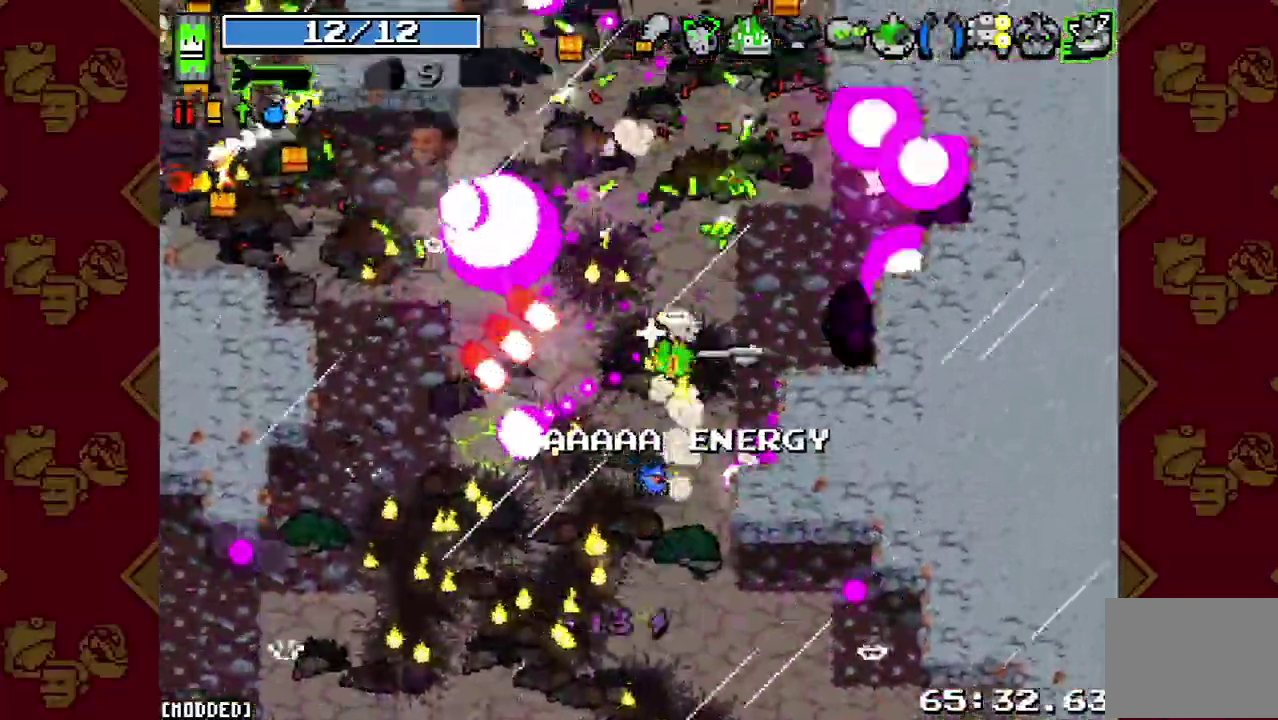
{"buttons": [], "left_stick": "up-left", "right_stick": "up-left", "events": [[33, "L1", "up"], [67, "L2", "down"], [67, "R2", "down"], [233, "R2", "up"], [267, "L2", "up"], [333, "left_stick", "up-left"]]}
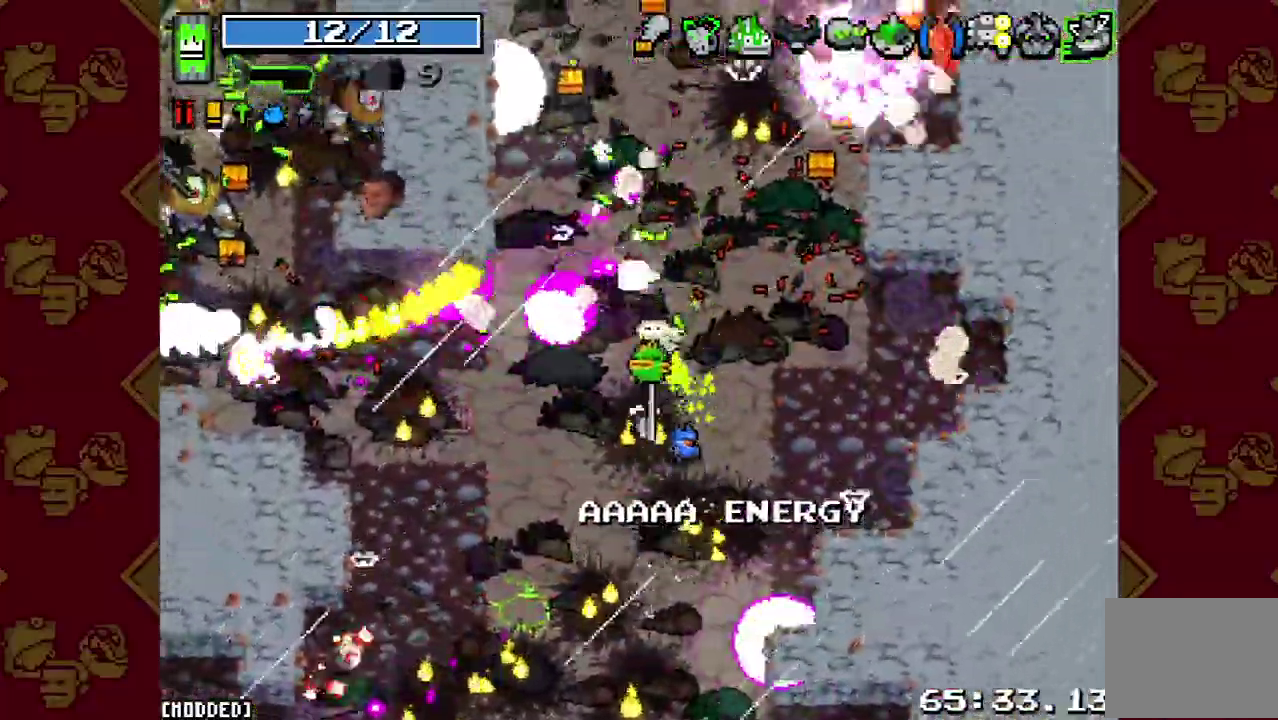
{"buttons": ["R2"], "left_stick": "left", "right_stick": "left", "events": [[67, "L2", "down"], [67, "R2", "down"], [200, "L2", "up"], [200, "R2", "up"], [200, "left_stick", "left"], [333, "right_stick", "left"], [433, "R2", "down"]]}
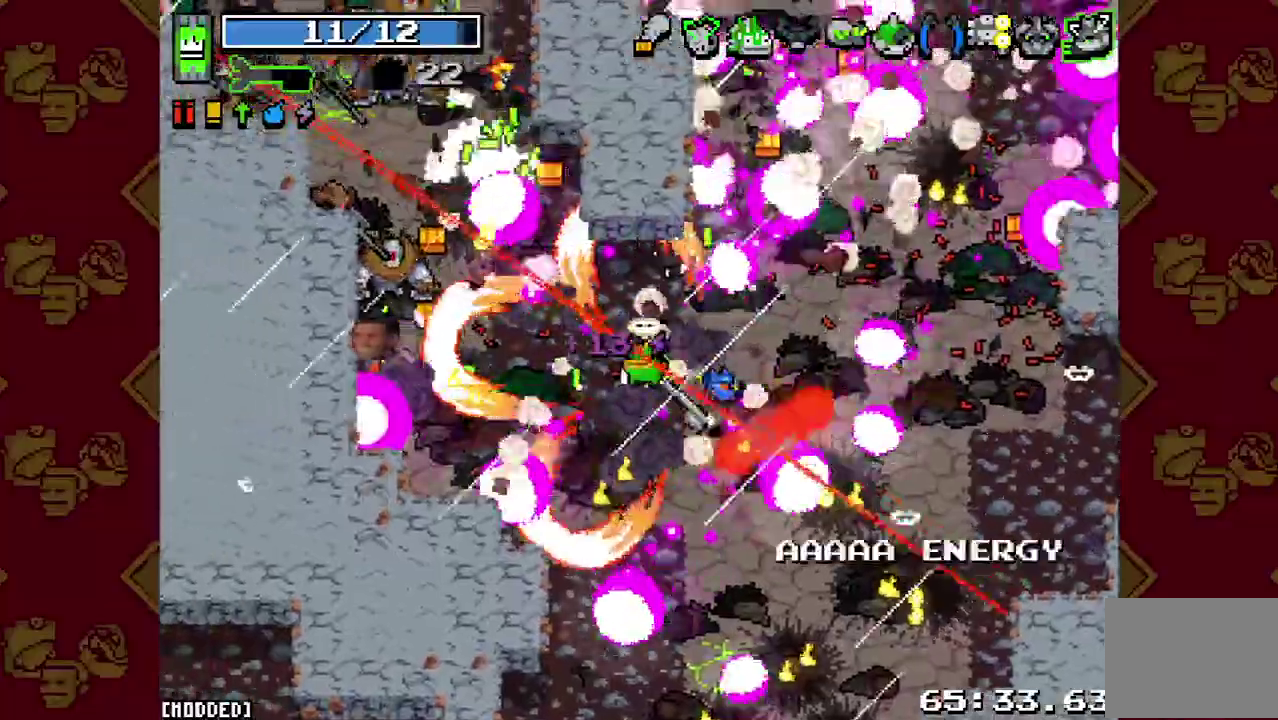
{"buttons": ["R2"], "left_stick": "right", "right_stick": "up"}
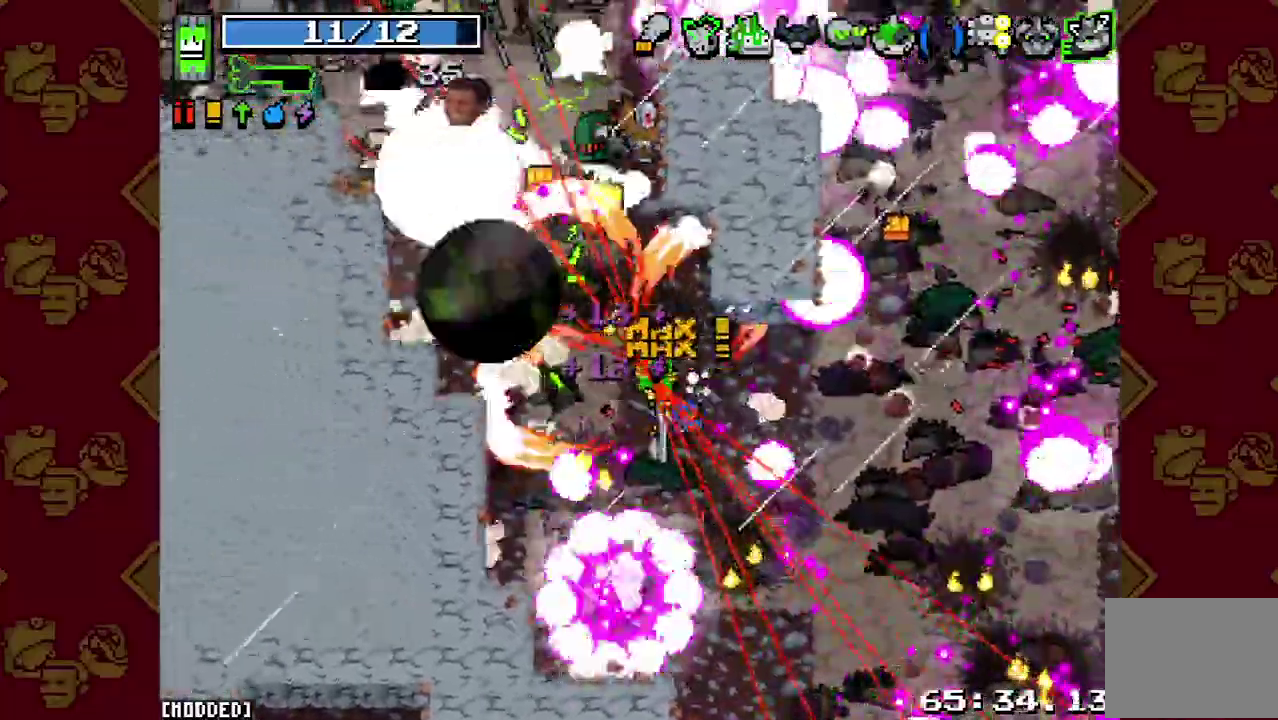
{"buttons": ["L1", "R2"], "left_stick": "down-left", "right_stick": "up"}
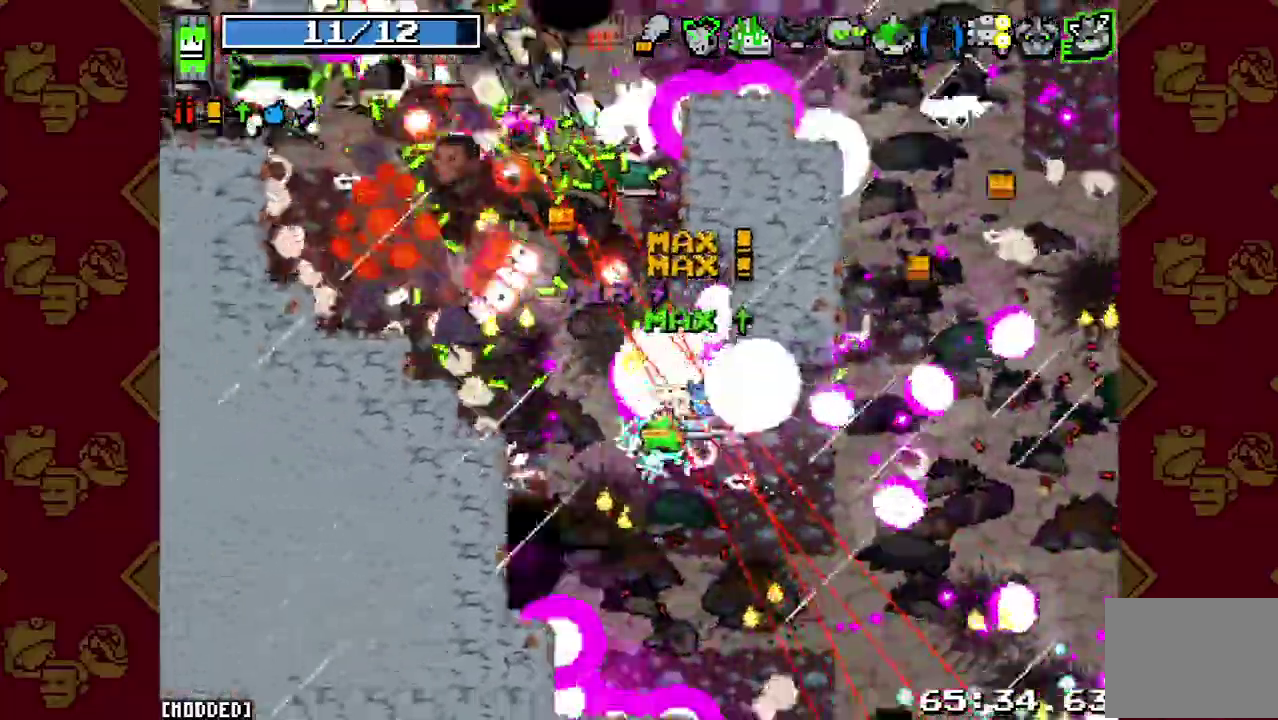
{"buttons": ["R2"], "left_stick": "up", "right_stick": "up"}
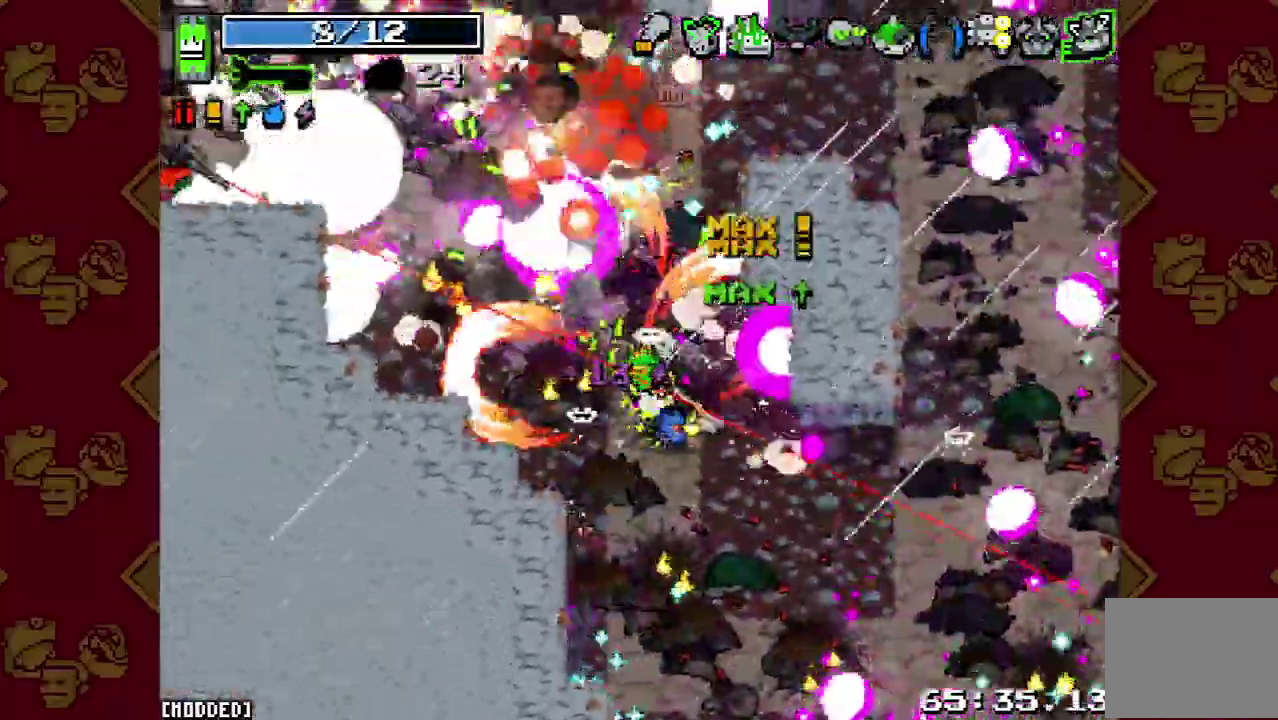
{"buttons": ["L1"], "left_stick": "right", "right_stick": "up-left"}
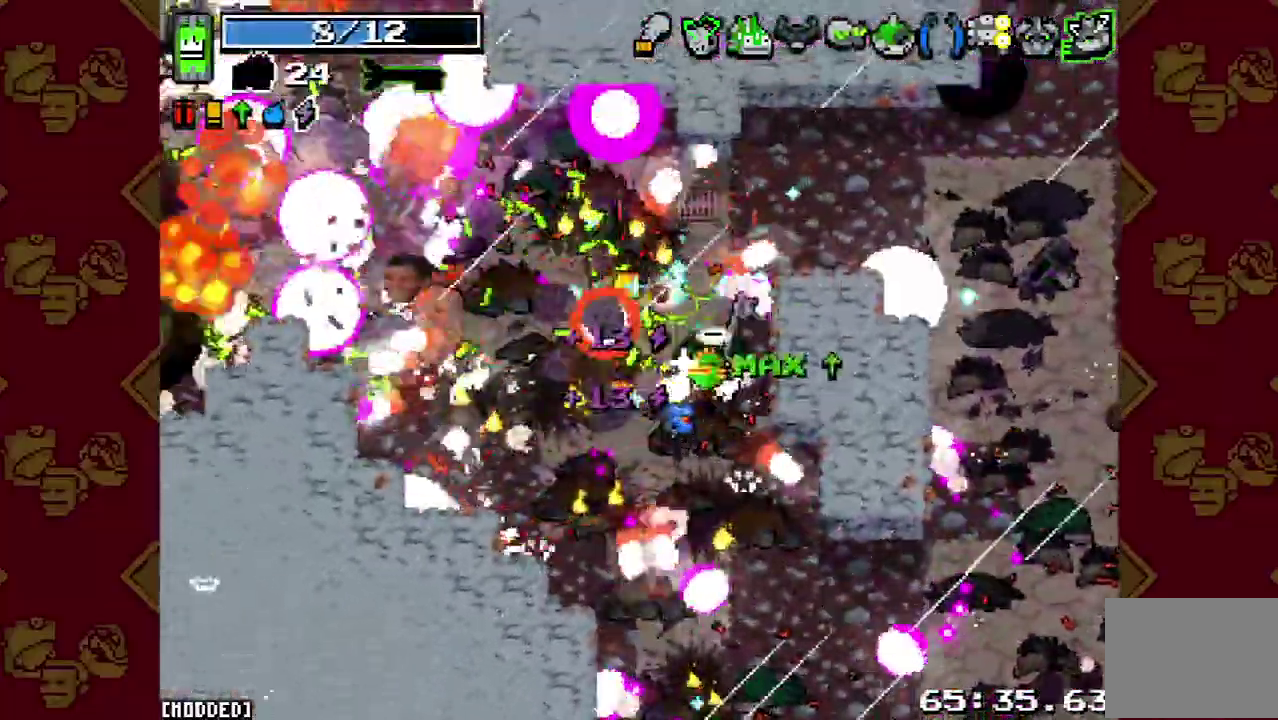
{"buttons": ["R2"], "left_stick": "up-right", "right_stick": "up-left"}
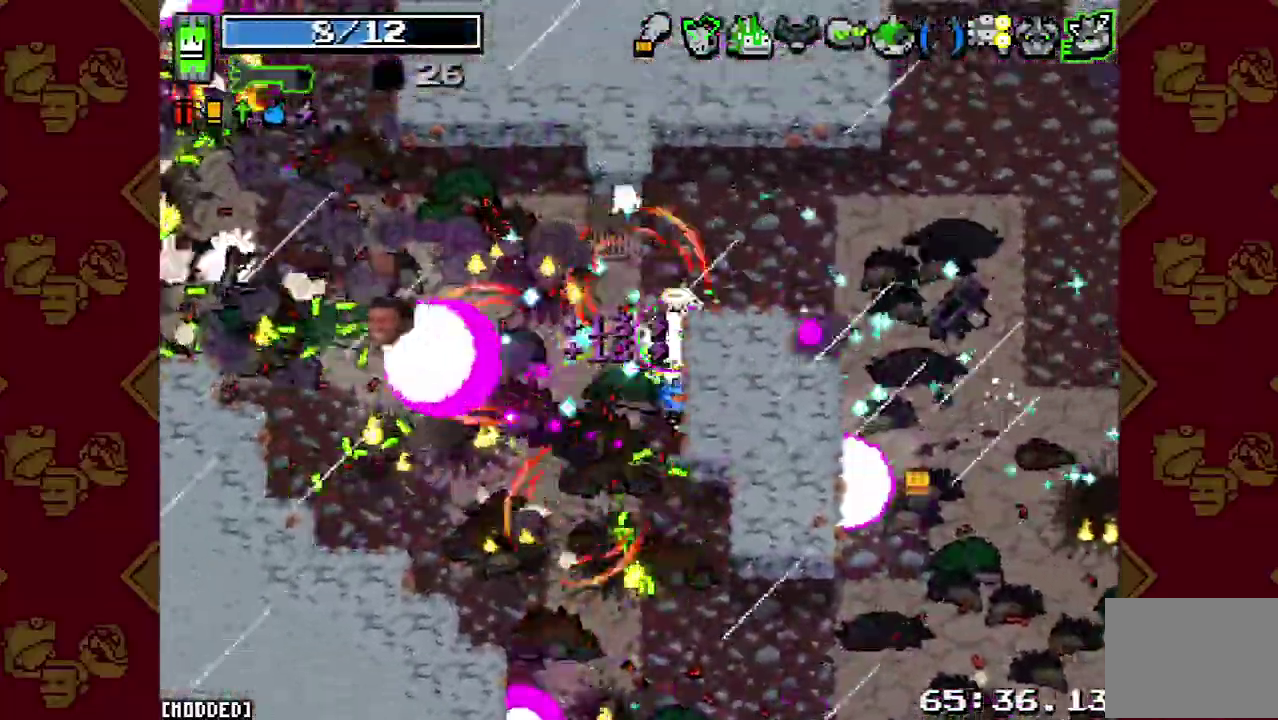
{"buttons": [], "left_stick": "left", "right_stick": "left"}